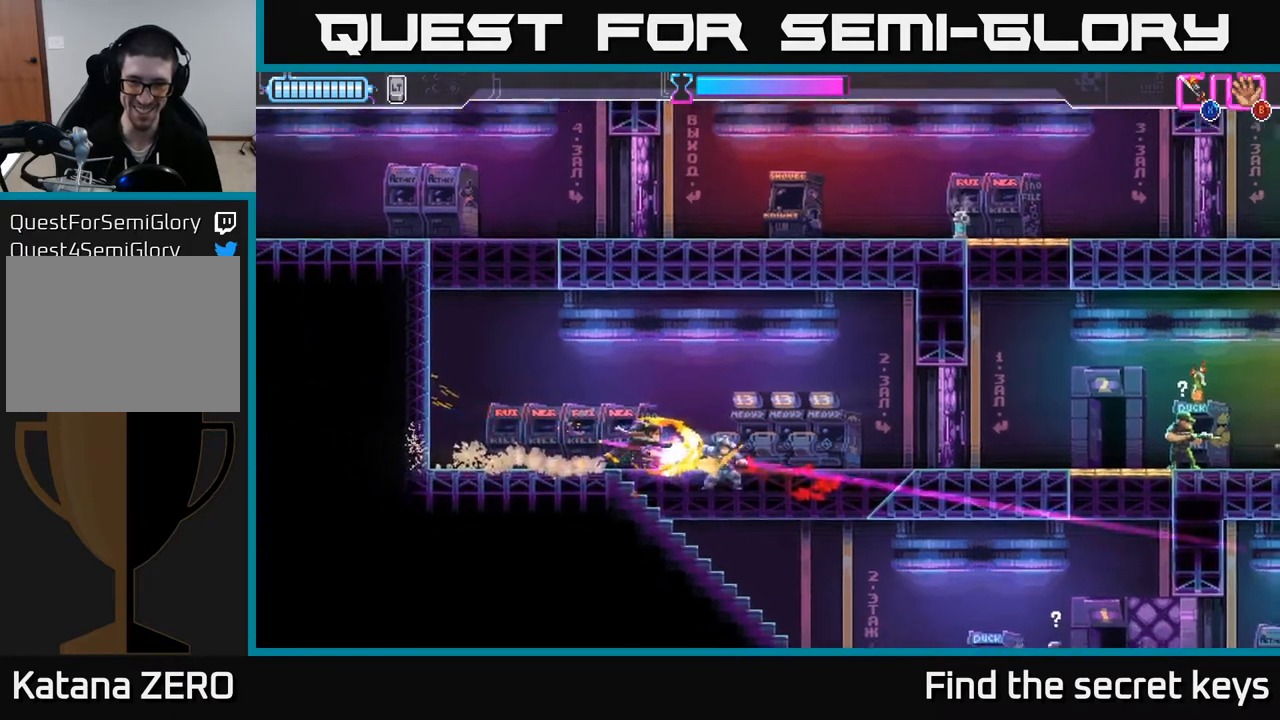
Gameplay with a controller (Xbox layout); each line is a JSON object with the inputs held at the frame after it. "events" lists button and stick changes between this image and that frame as [ms after this image, input, new state], when the widget could be followed in between.
{"buttons": [], "left_stick": "left", "right_stick": "center", "events": [[17, "left_stick", "left"]]}
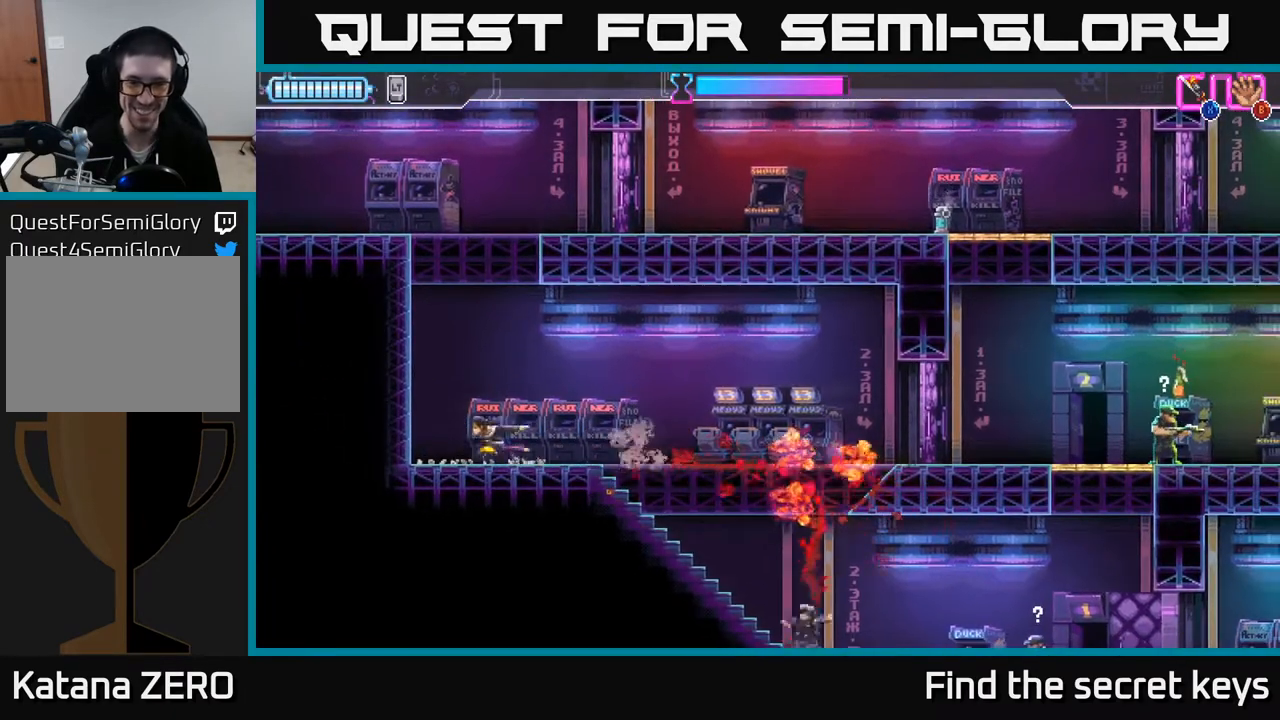
{"buttons": [], "left_stick": "center", "right_stick": "center", "events": [[267, "left_stick", "right"], [383, "left_stick", "center"]]}
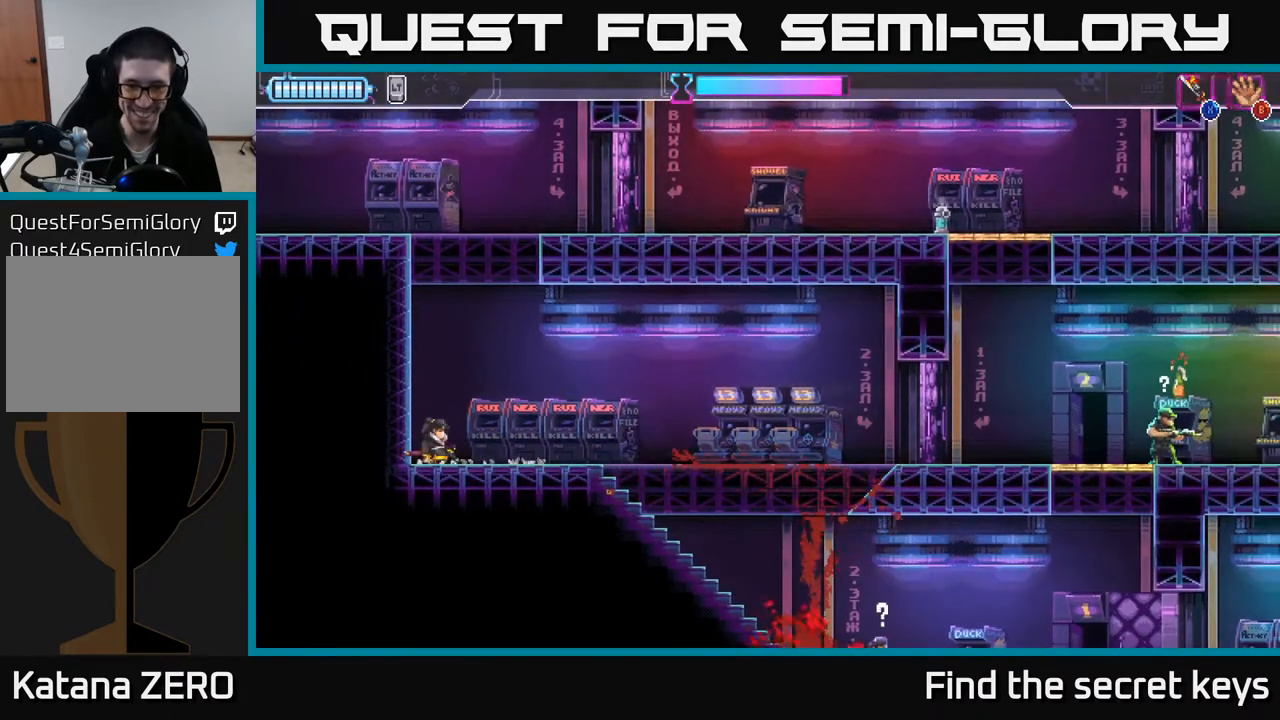
{"buttons": [], "left_stick": "right", "right_stick": "center", "events": [[433, "left_stick", "right"]]}
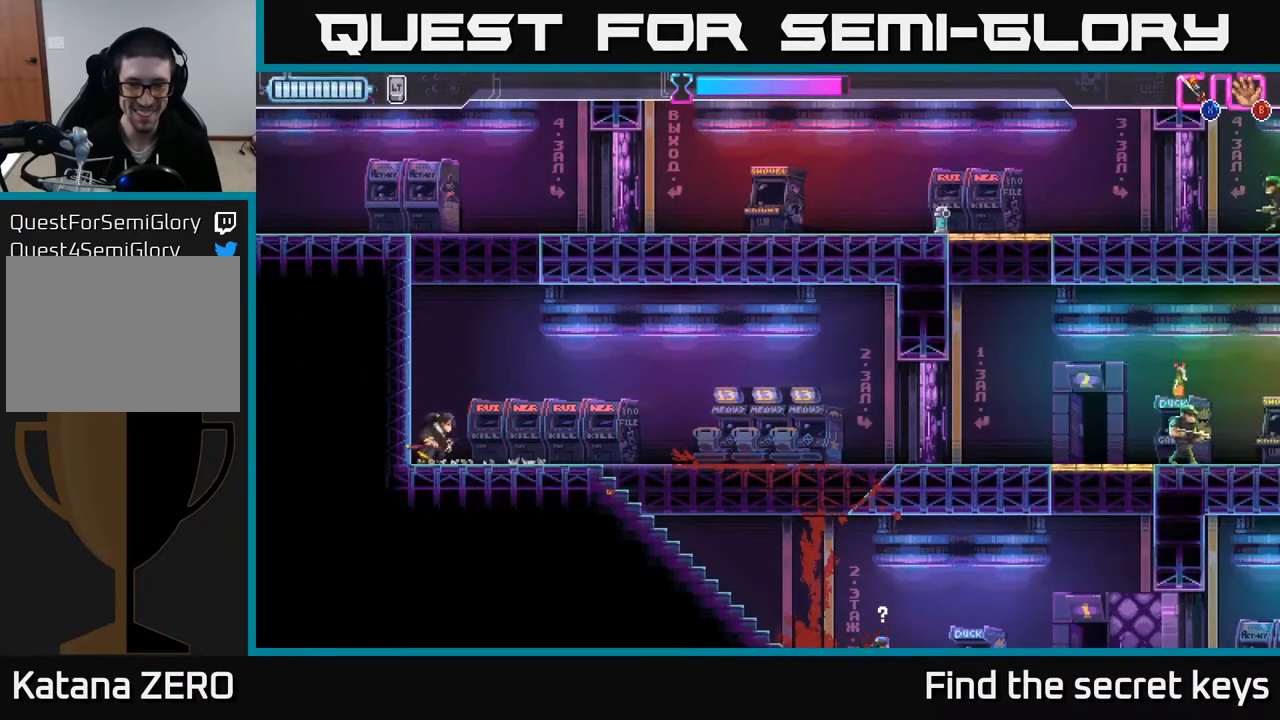
{"buttons": [], "left_stick": "right", "right_stick": "center", "events": []}
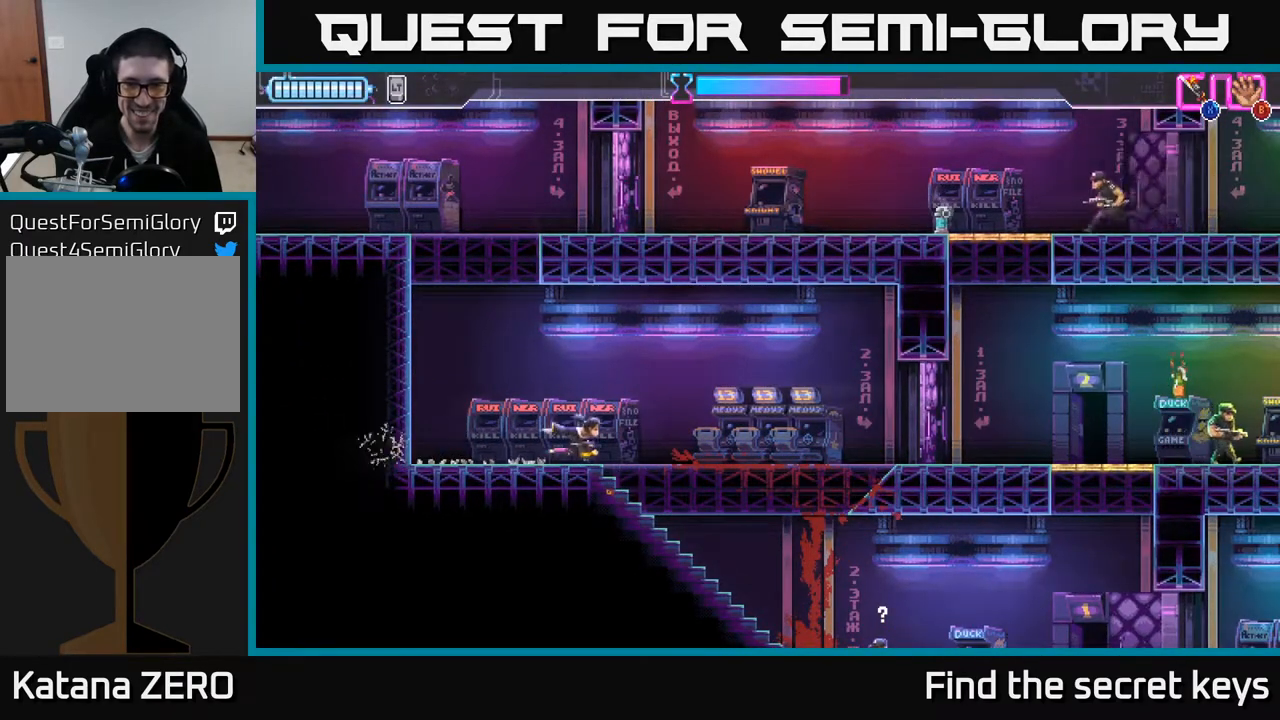
{"buttons": [], "left_stick": "right", "right_stick": "center", "events": []}
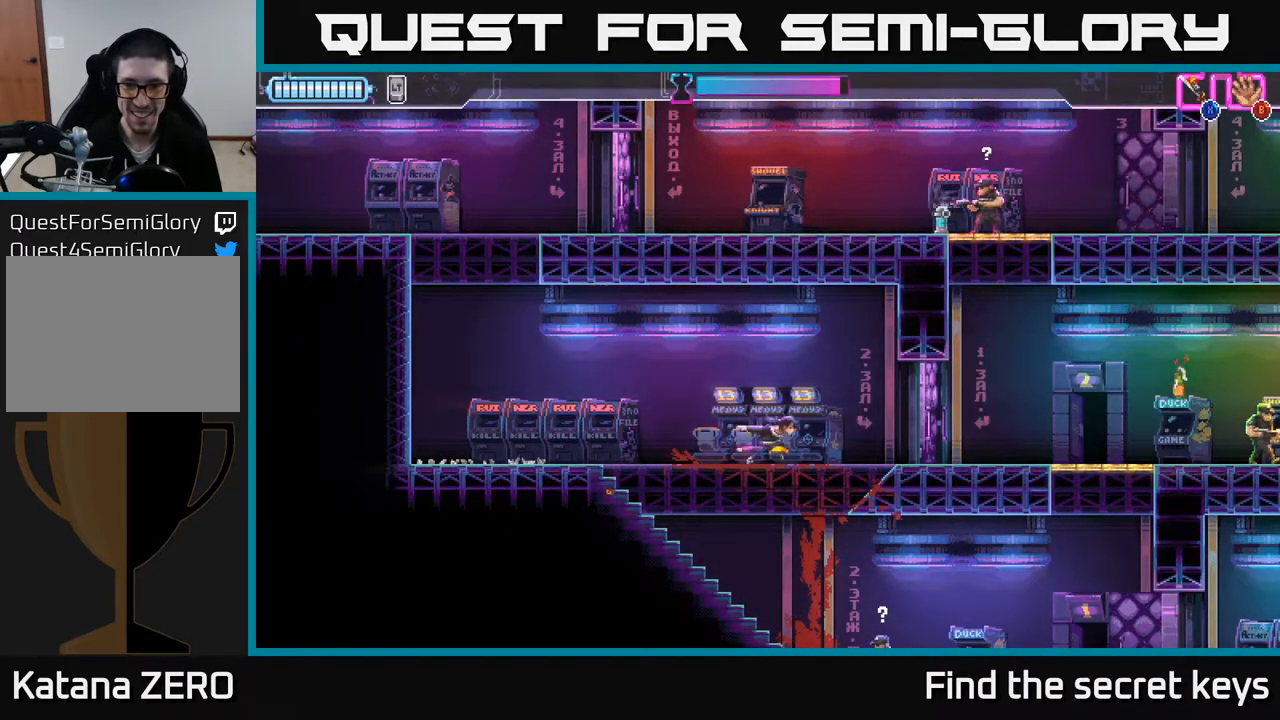
{"buttons": [], "left_stick": "right", "right_stick": "center", "events": [[167, "X", "down"], [233, "X", "up"]]}
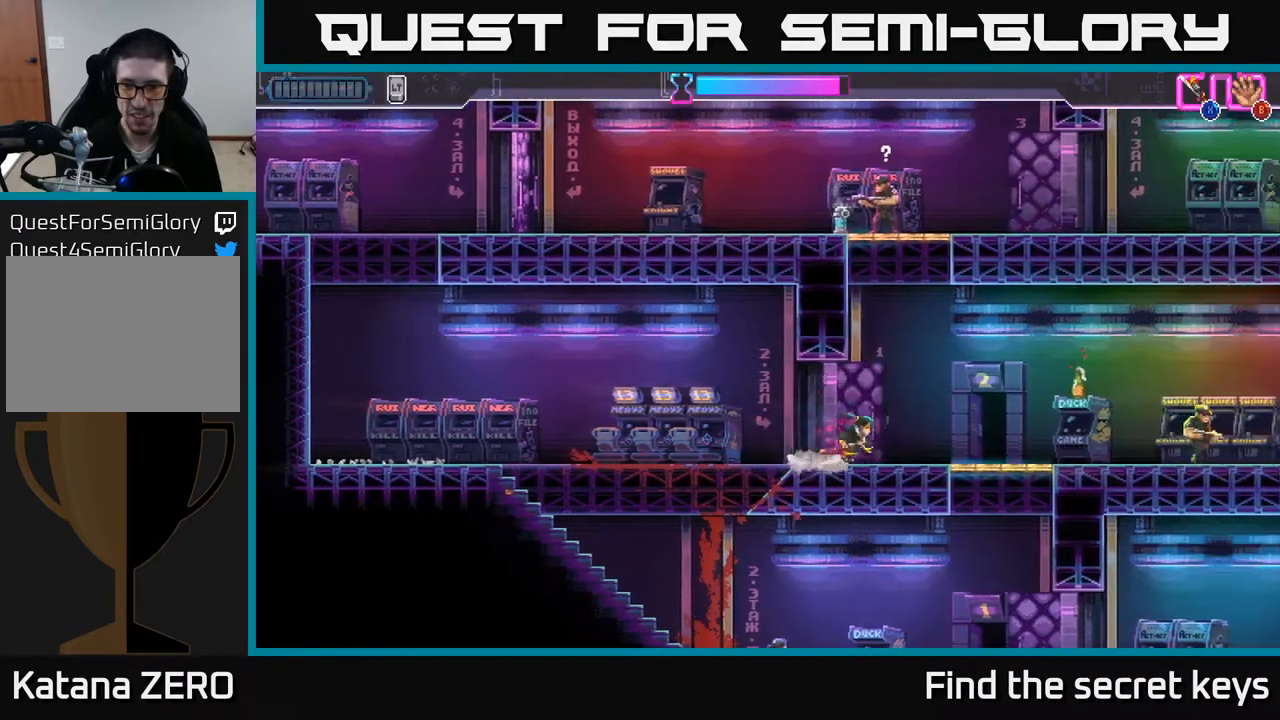
{"buttons": ["R2"], "left_stick": "right", "right_stick": "center", "events": [[350, "R2", "down"]]}
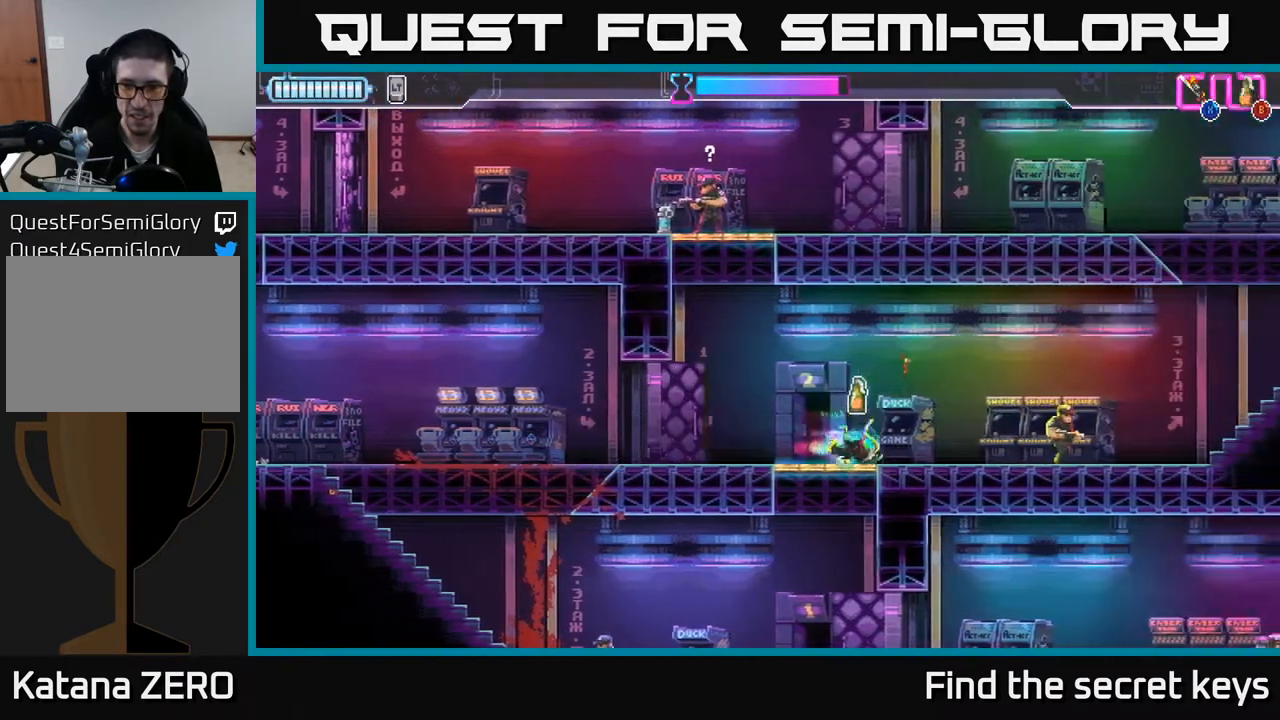
{"buttons": [], "left_stick": "left", "right_stick": "center", "events": [[167, "R2", "up"], [200, "X", "down"], [267, "X", "up"], [483, "left_stick", "left"]]}
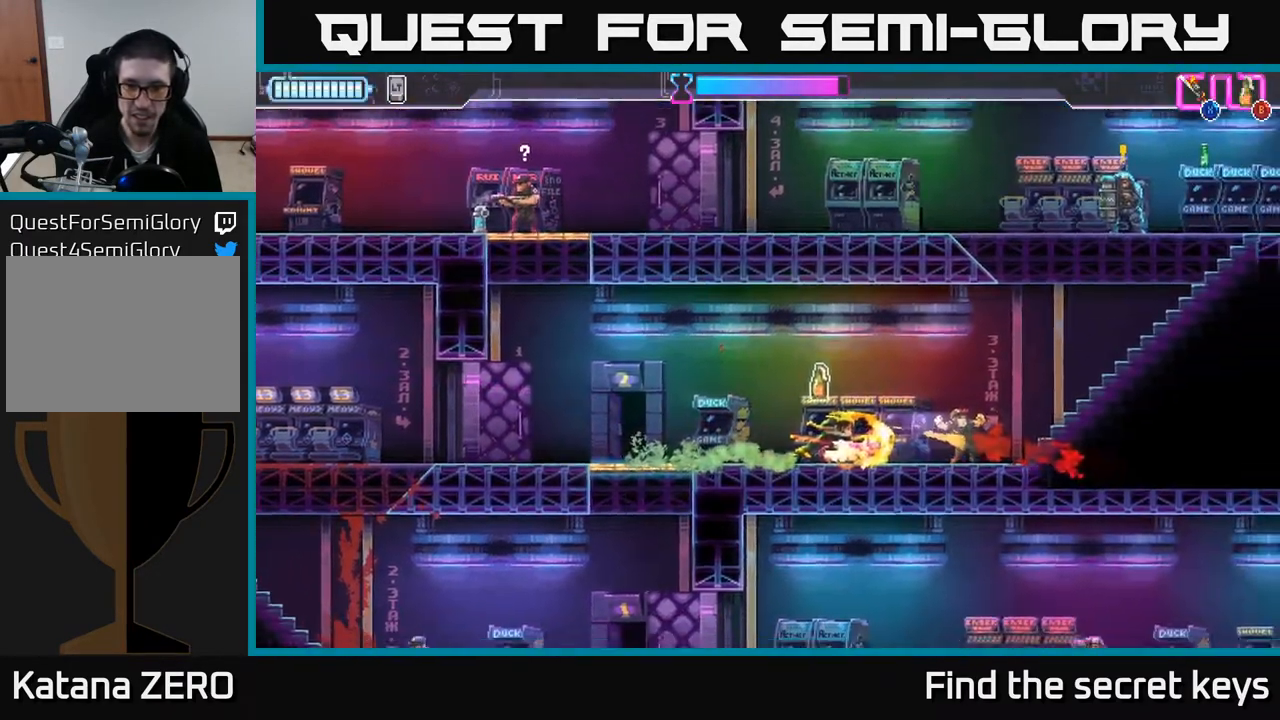
{"buttons": [], "left_stick": "left", "right_stick": "center", "events": []}
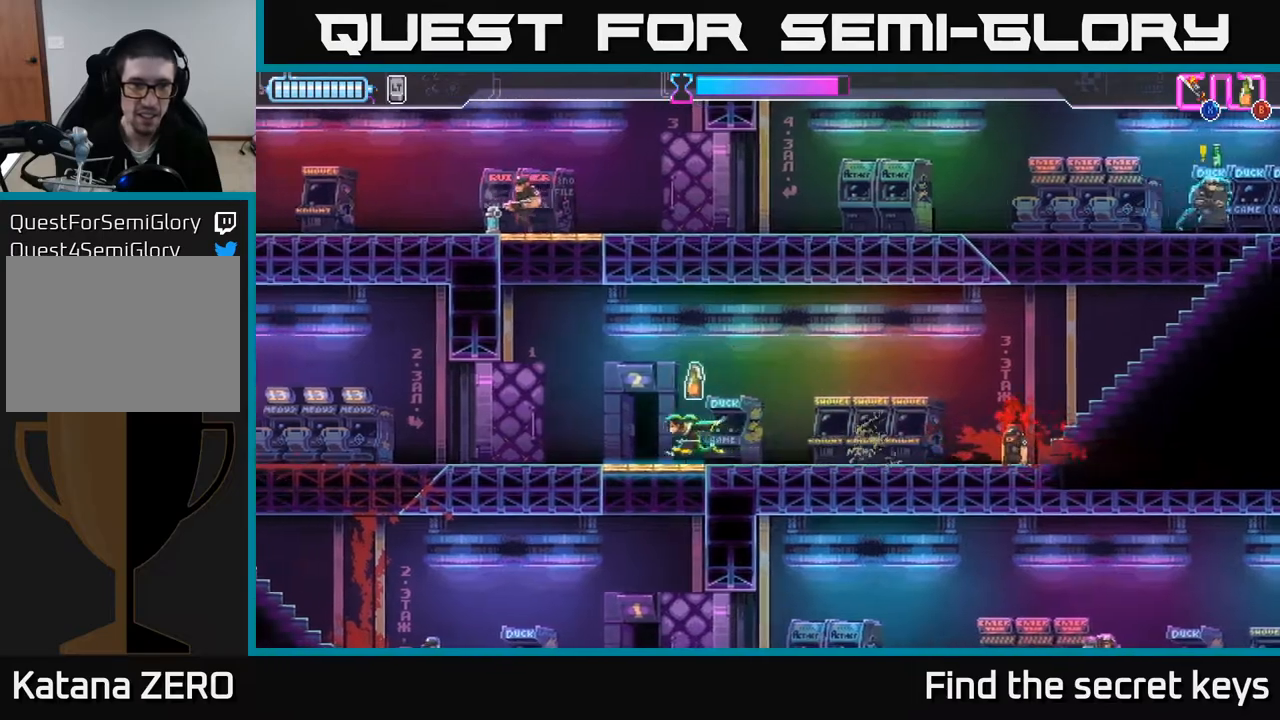
{"buttons": [], "left_stick": "center", "right_stick": "center", "events": [[250, "left_stick", "up"], [267, "B", "down"], [333, "B", "up"], [417, "left_stick", "center"]]}
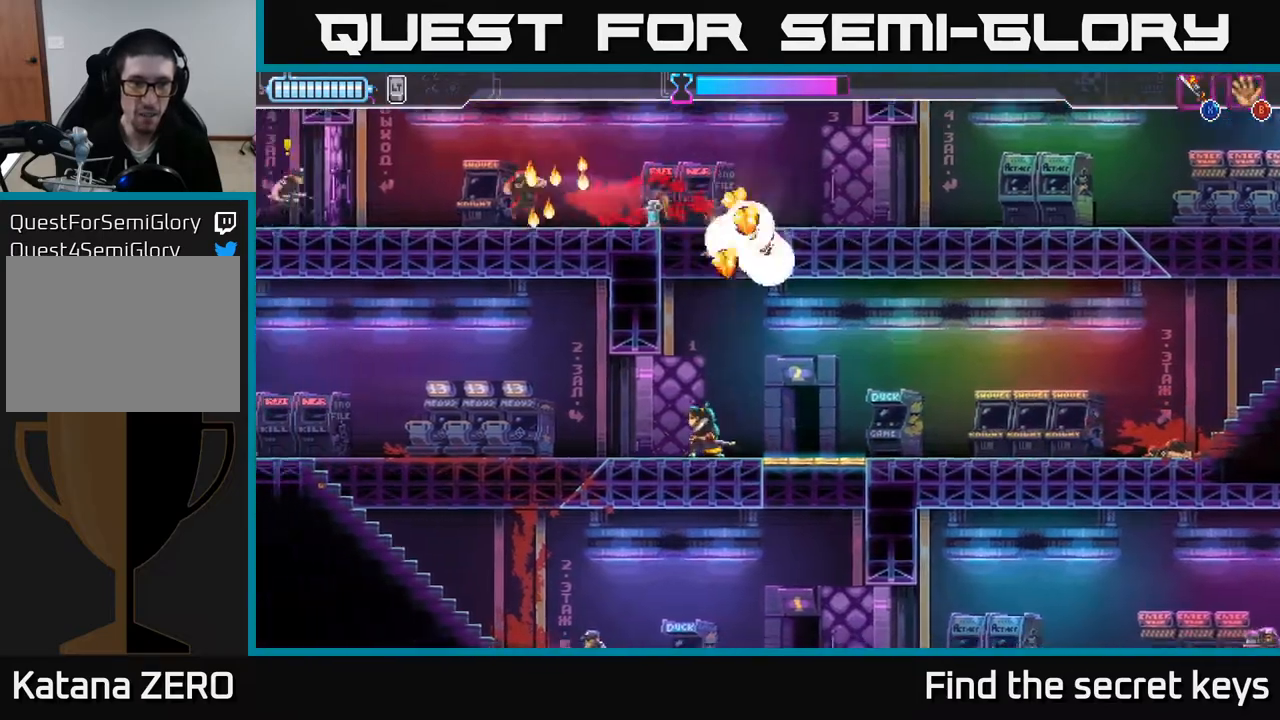
{"buttons": ["A"], "left_stick": "left", "right_stick": "center", "events": [[267, "left_stick", "right"], [383, "left_stick", "center"], [400, "A", "down"], [500, "left_stick", "left"]]}
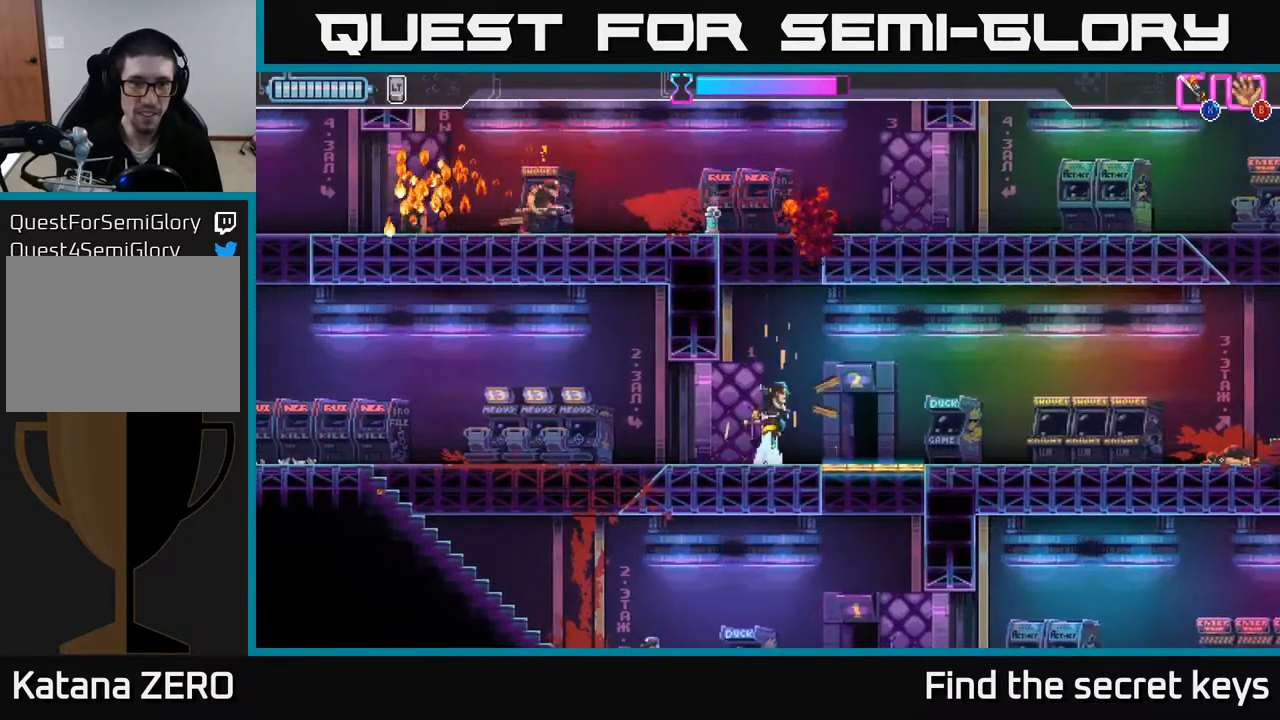
{"buttons": ["A"], "left_stick": "center", "right_stick": "center", "events": [[250, "A", "up"], [317, "A", "down"], [417, "left_stick", "center"], [450, "A", "up"], [500, "A", "down"]]}
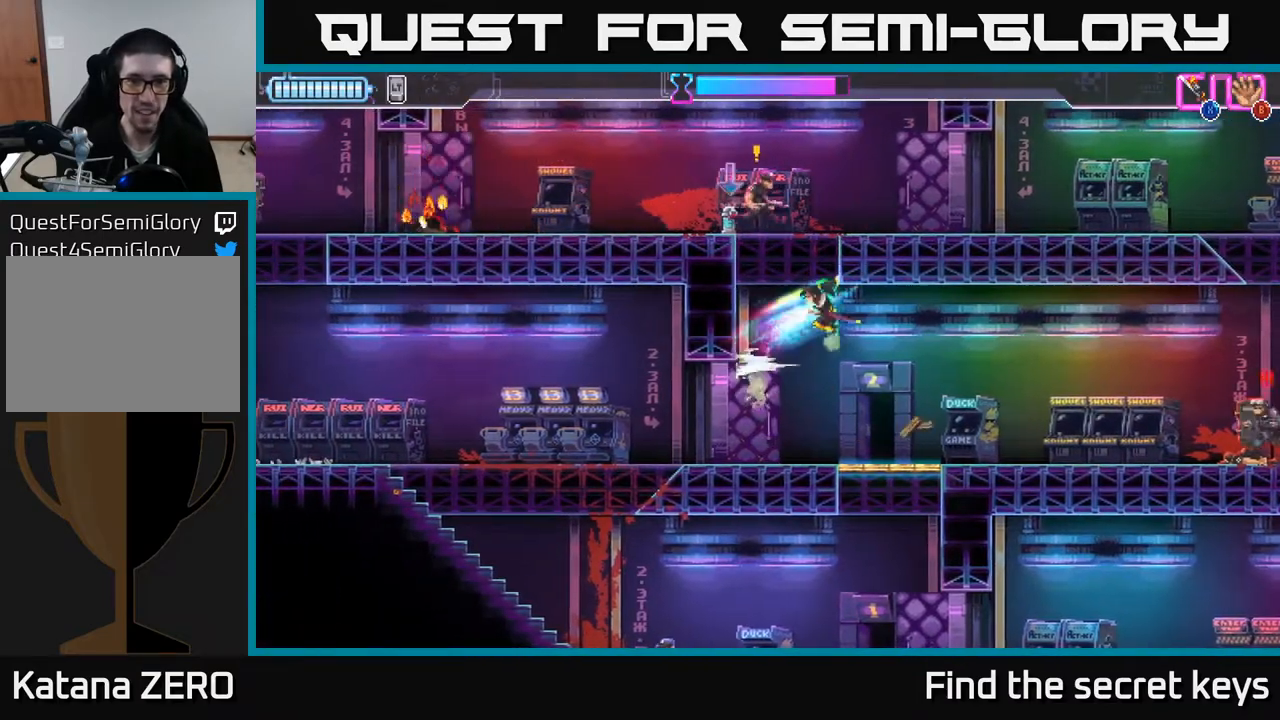
{"buttons": [], "left_stick": "up-right", "right_stick": "center", "events": [[33, "left_stick", "up"], [117, "X", "down"], [183, "left_stick", "up-right"], [217, "X", "up"], [233, "A", "up"], [300, "A", "down"], [333, "X", "down"], [417, "X", "up"], [450, "A", "up"]]}
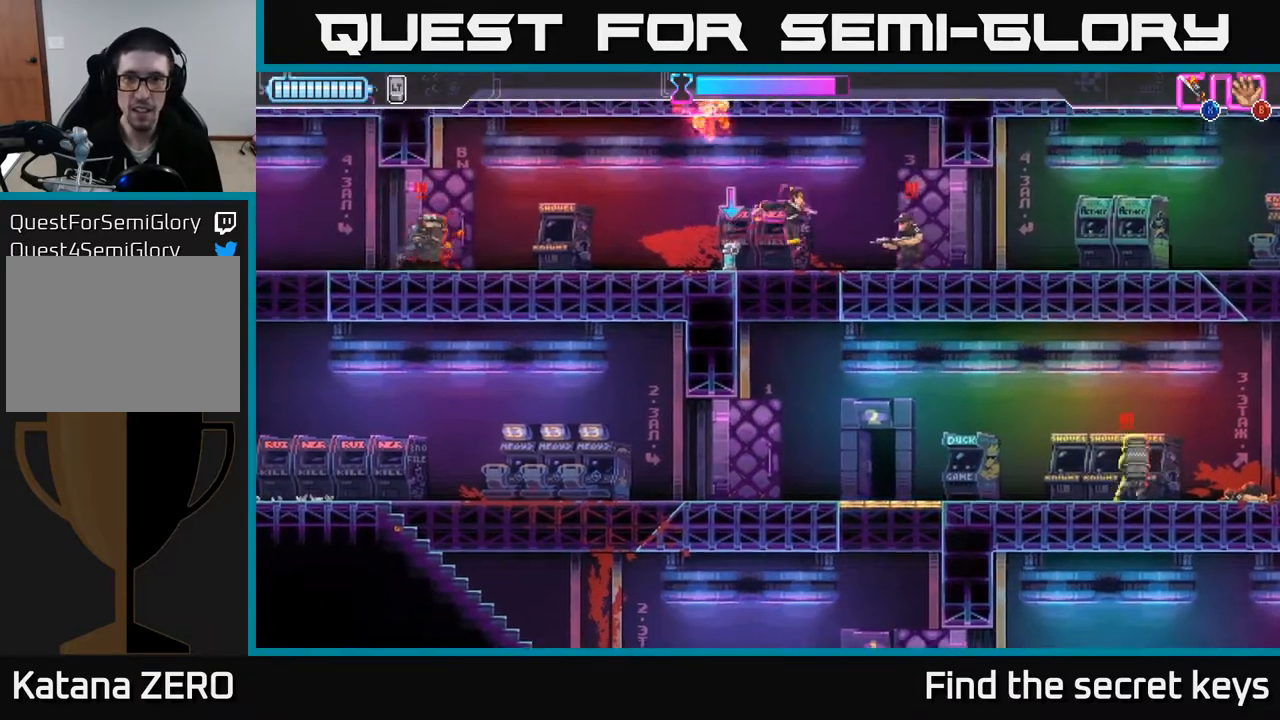
{"buttons": ["X"], "left_stick": "down", "right_stick": "center", "events": [[50, "X", "down"], [117, "X", "up"], [133, "left_stick", "right"], [267, "left_stick", "left"], [300, "X", "down"], [367, "left_stick", "down"], [383, "X", "up"], [467, "X", "down"]]}
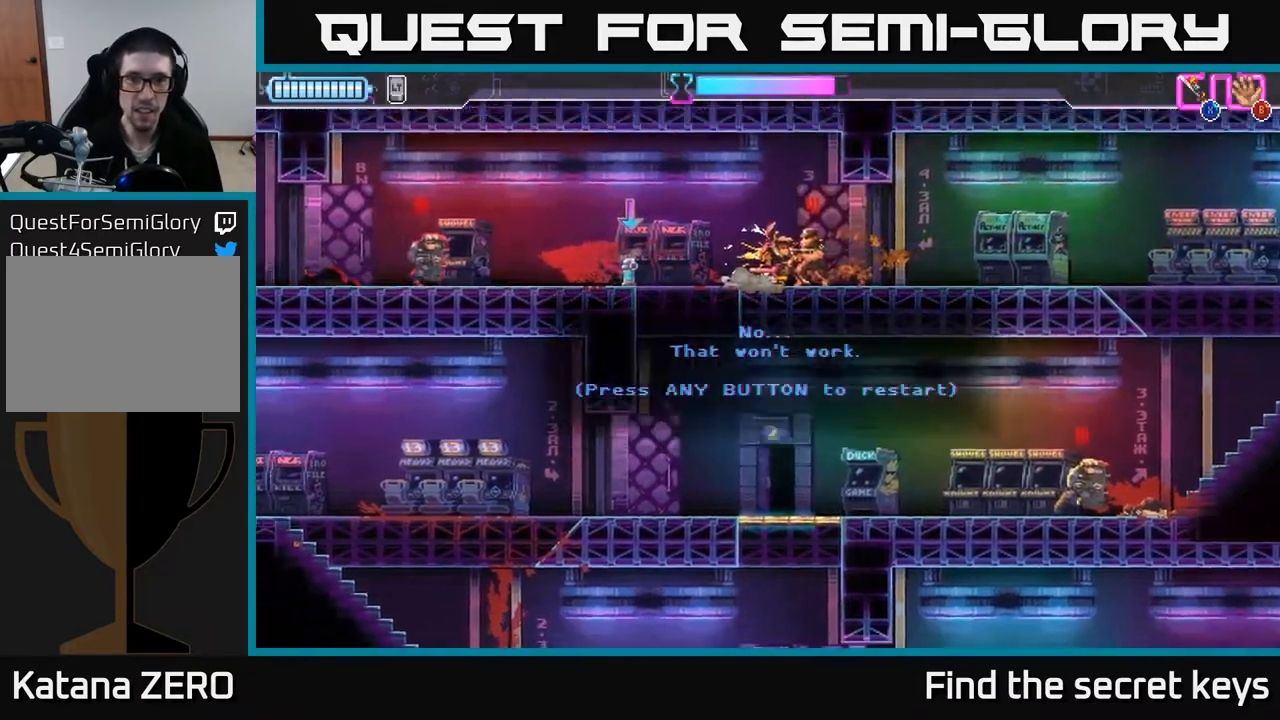
{"buttons": [], "left_stick": "up-right", "right_stick": "center", "events": [[17, "R2", "down"], [50, "R2", "up"], [117, "left_stick", "right"], [150, "A", "down"], [200, "X", "up"], [250, "A", "up"], [267, "left_stick", "center"], [500, "left_stick", "up-right"]]}
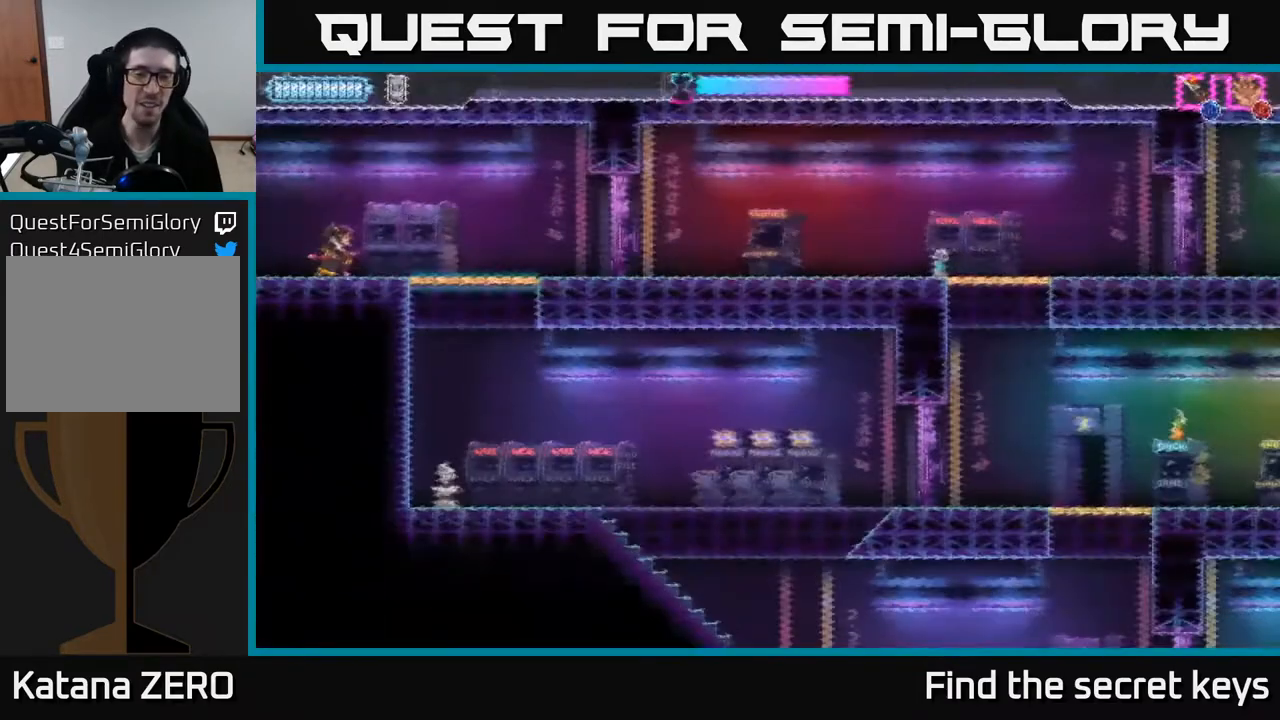
{"buttons": ["X"], "left_stick": "down", "right_stick": "center", "events": [[100, "left_stick", "right"], [467, "left_stick", "down"], [483, "X", "down"]]}
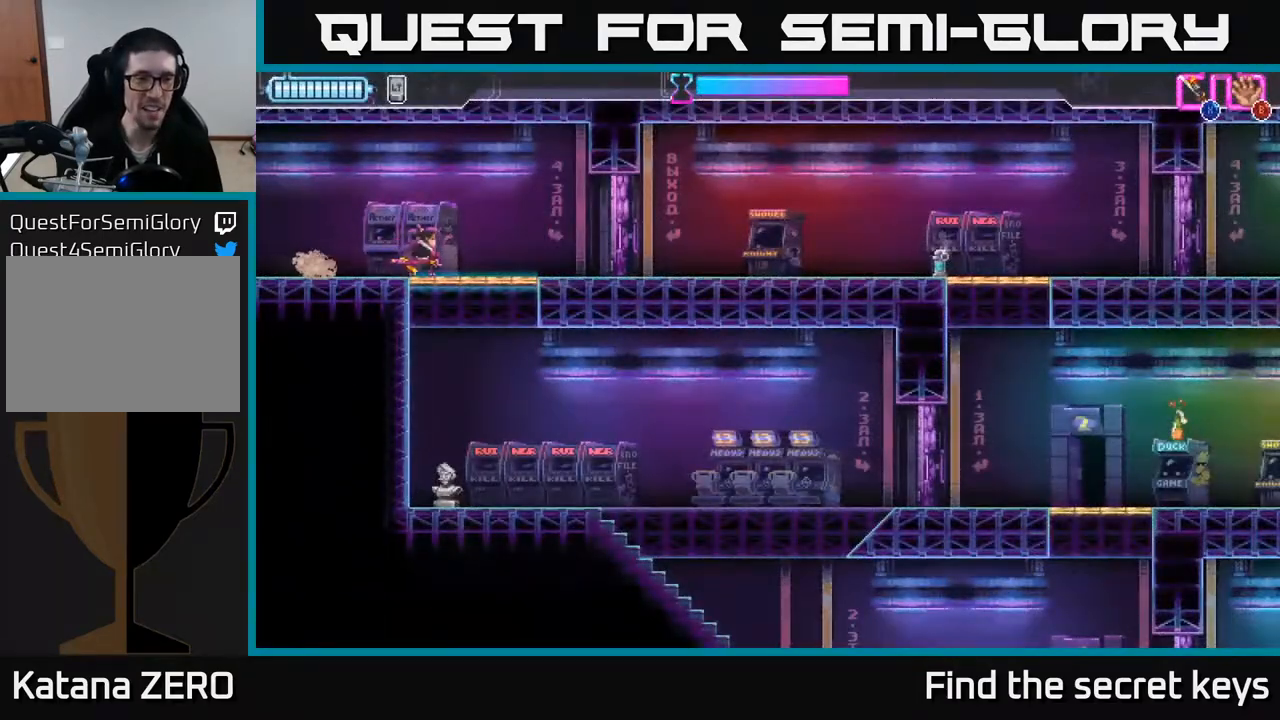
{"buttons": [], "left_stick": "down", "right_stick": "center", "events": [[33, "X", "up"], [100, "left_stick", "center"], [317, "left_stick", "down"]]}
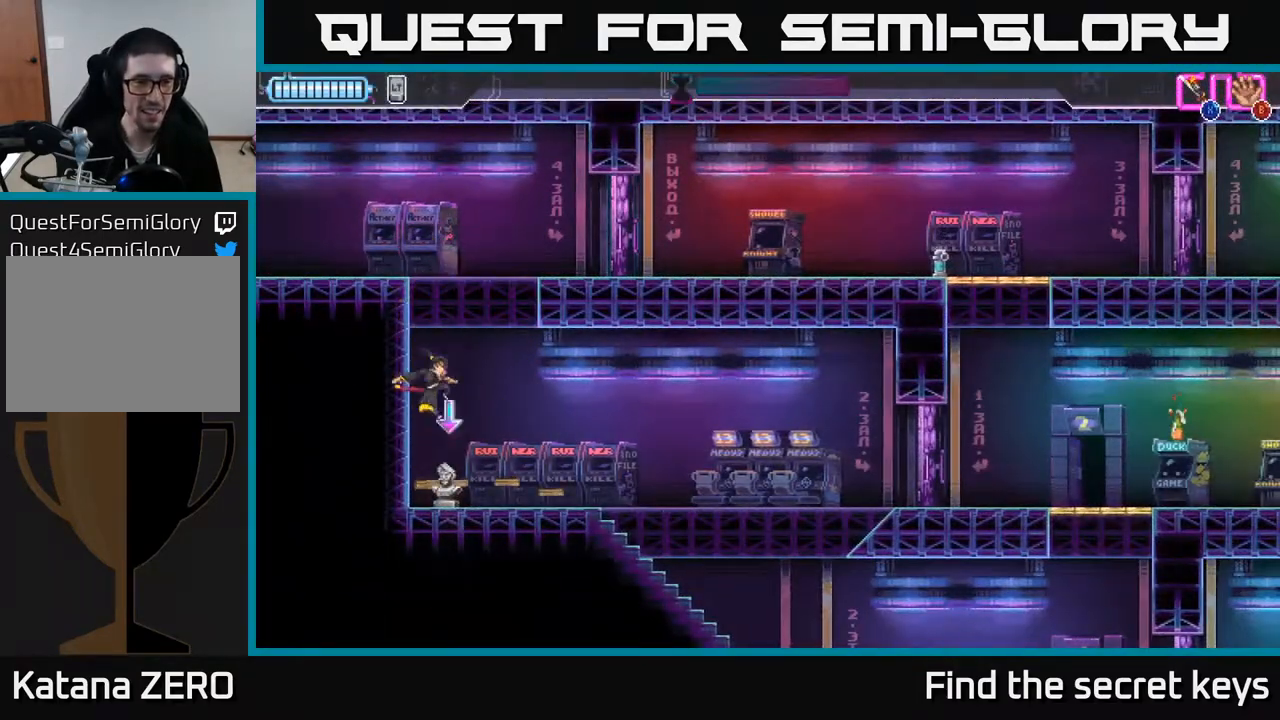
{"buttons": [], "left_stick": "right", "right_stick": "center", "events": [[100, "B", "down"], [183, "B", "up"], [200, "left_stick", "center"], [333, "left_stick", "right"]]}
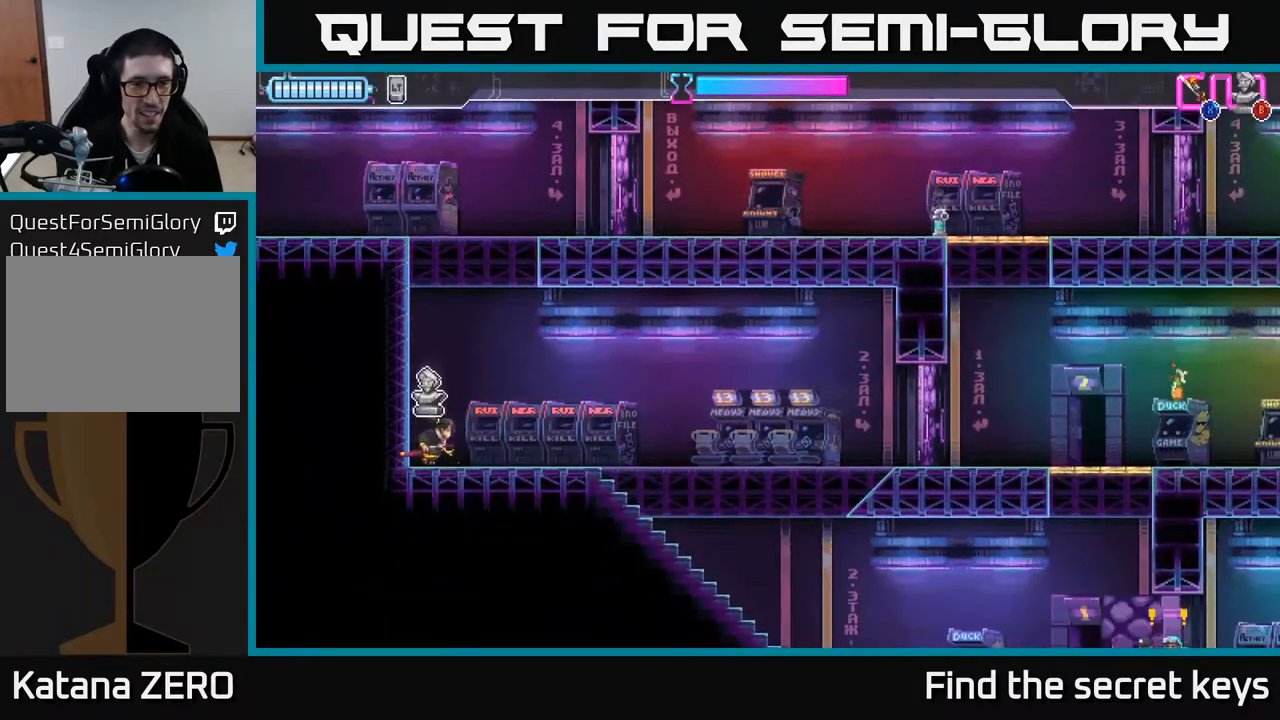
{"buttons": [], "left_stick": "down-right", "right_stick": "center", "events": [[100, "A", "down"], [350, "A", "up"], [367, "left_stick", "down-right"], [400, "B", "down"], [500, "B", "up"]]}
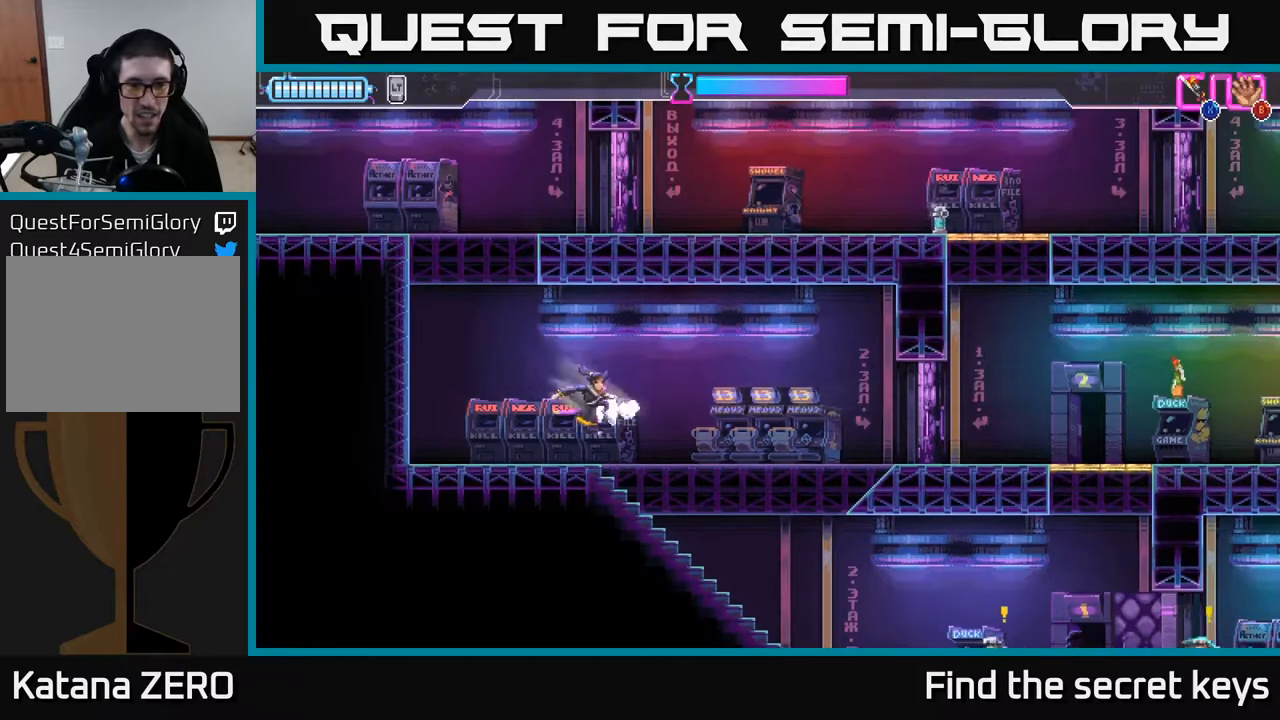
{"buttons": ["R2"], "left_stick": "down-right", "right_stick": "center", "events": [[100, "left_stick", "right"], [317, "left_stick", "down-right"], [400, "R2", "down"]]}
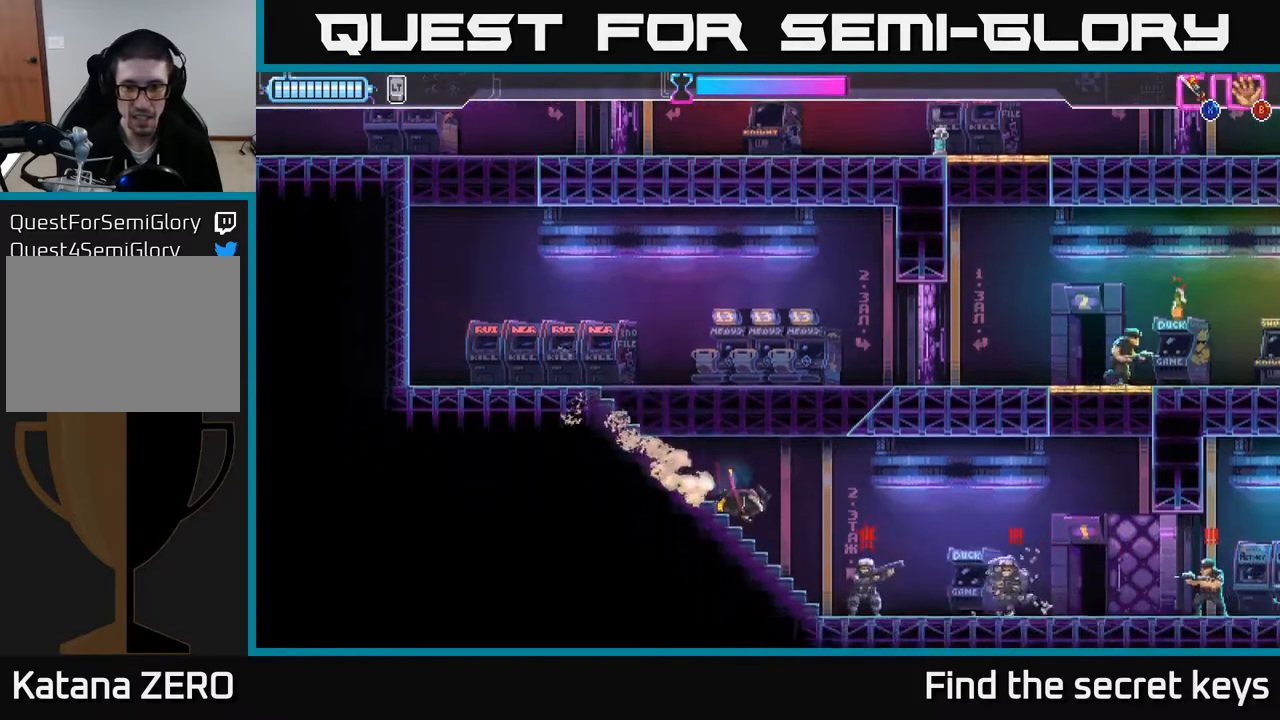
{"buttons": [], "left_stick": "right", "right_stick": "center", "events": [[50, "left_stick", "right"], [67, "X", "down"], [100, "R2", "up"], [167, "X", "up"]]}
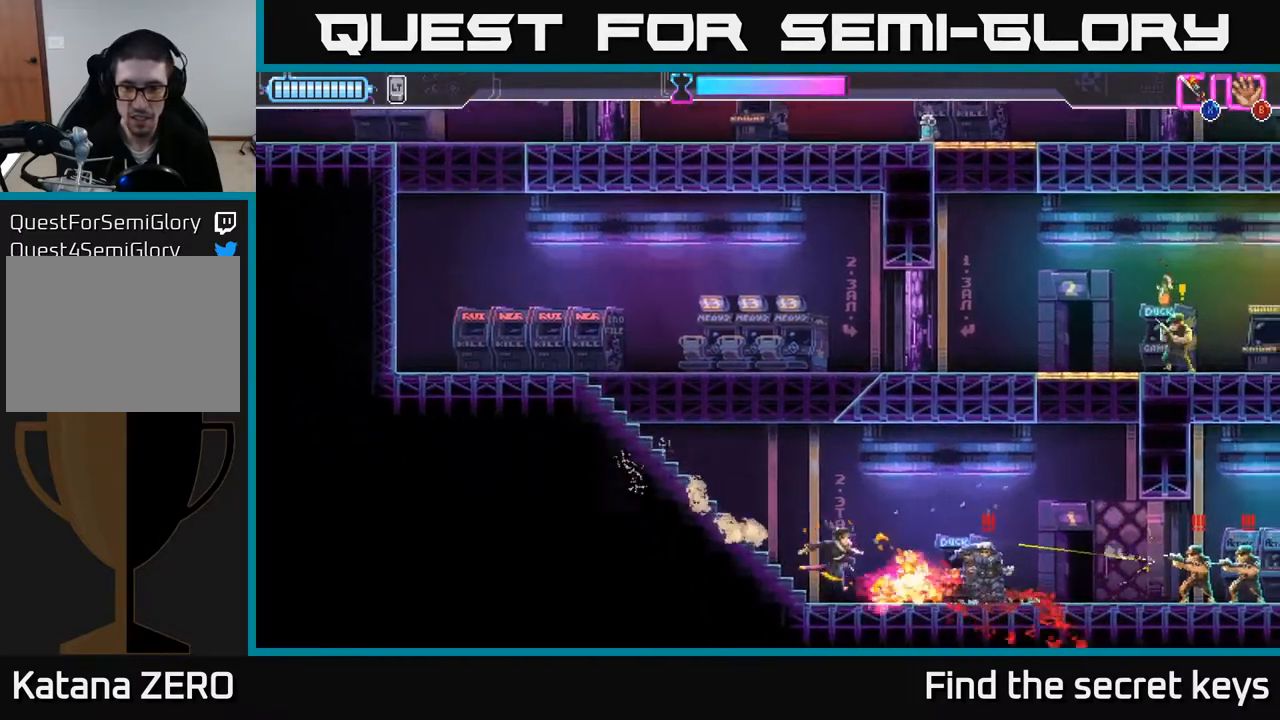
{"buttons": ["A", "X"], "left_stick": "left", "right_stick": "center", "events": [[100, "R2", "down"], [217, "R2", "up"], [250, "R2", "down"], [300, "X", "down"], [350, "R2", "up"], [400, "left_stick", "up"], [417, "X", "up"], [467, "A", "down"], [467, "X", "down"], [467, "left_stick", "left"]]}
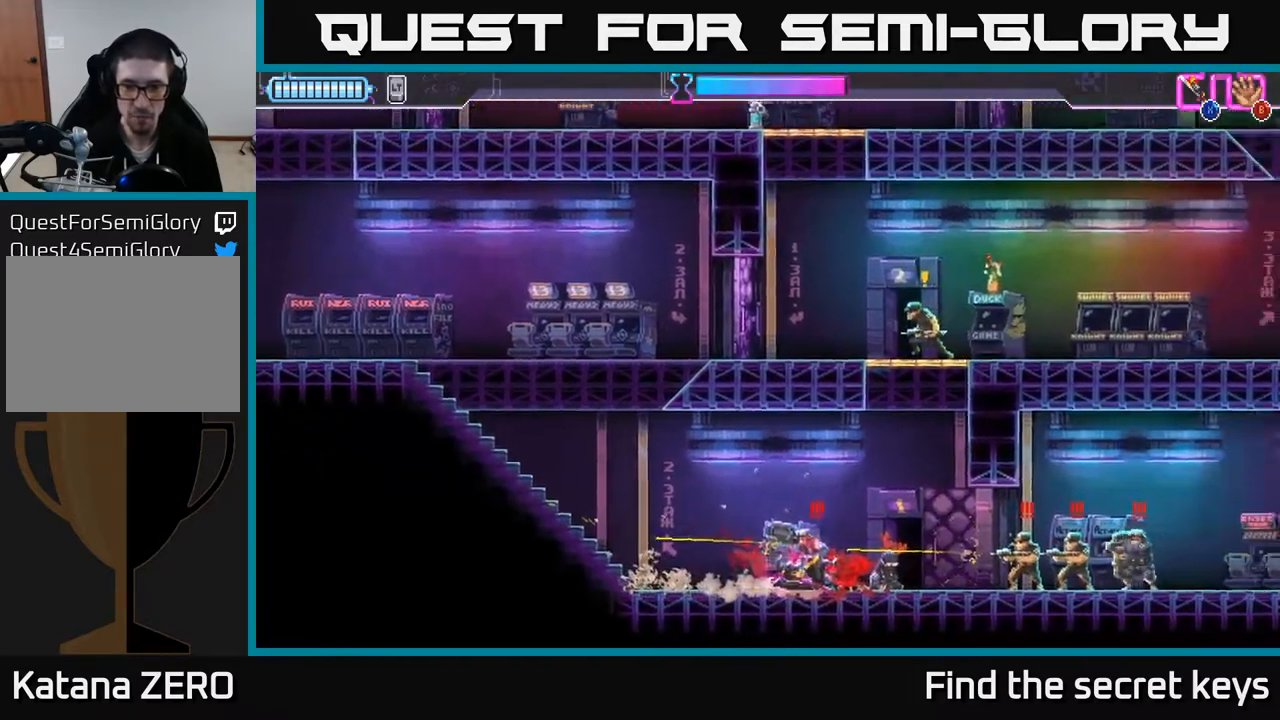
{"buttons": ["X"], "left_stick": "left", "right_stick": "center", "events": [[50, "X", "up"], [117, "X", "down"], [133, "R2", "down"], [200, "X", "up"], [217, "R2", "up"], [267, "R2", "down"], [267, "X", "down"], [367, "R2", "up"], [367, "X", "up"], [400, "A", "up"], [450, "A", "down"], [467, "X", "down"], [500, "A", "up"]]}
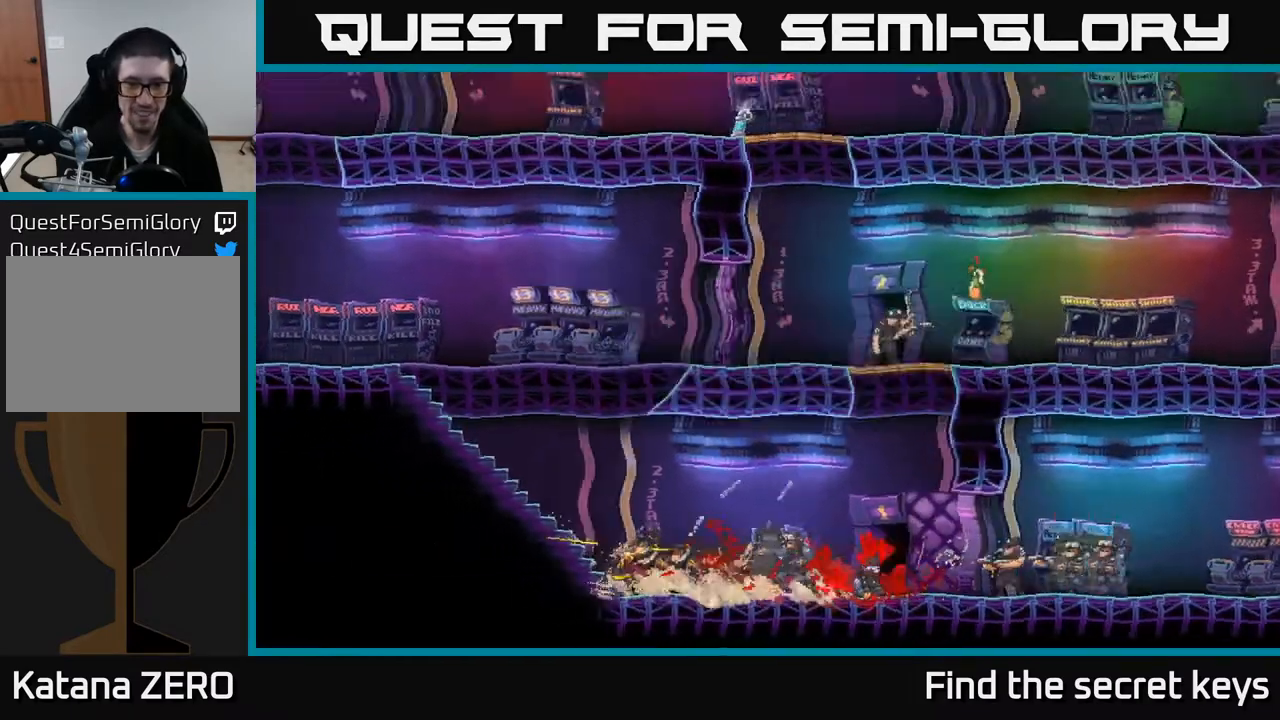
{"buttons": [], "left_stick": "center", "right_stick": "center", "events": [[17, "left_stick", "center"], [50, "X", "up"], [200, "A", "down"], [317, "A", "up"]]}
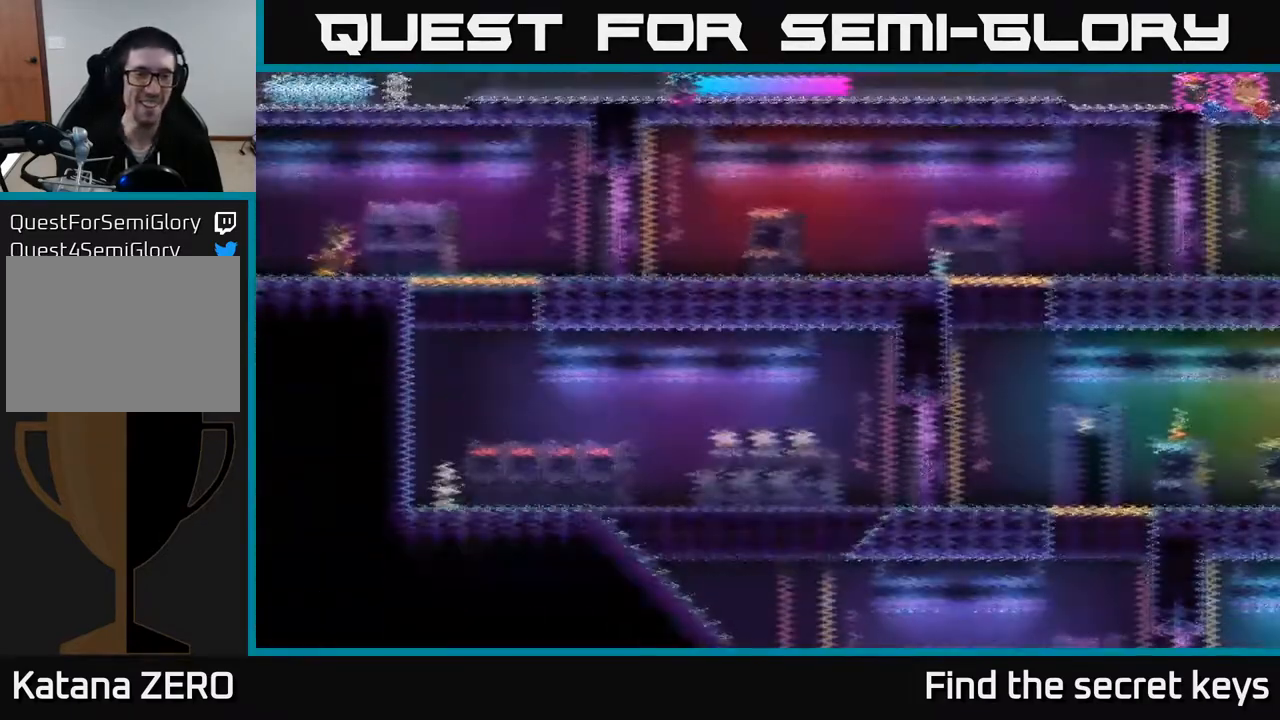
{"buttons": [], "left_stick": "right", "right_stick": "center", "events": [[50, "left_stick", "right"]]}
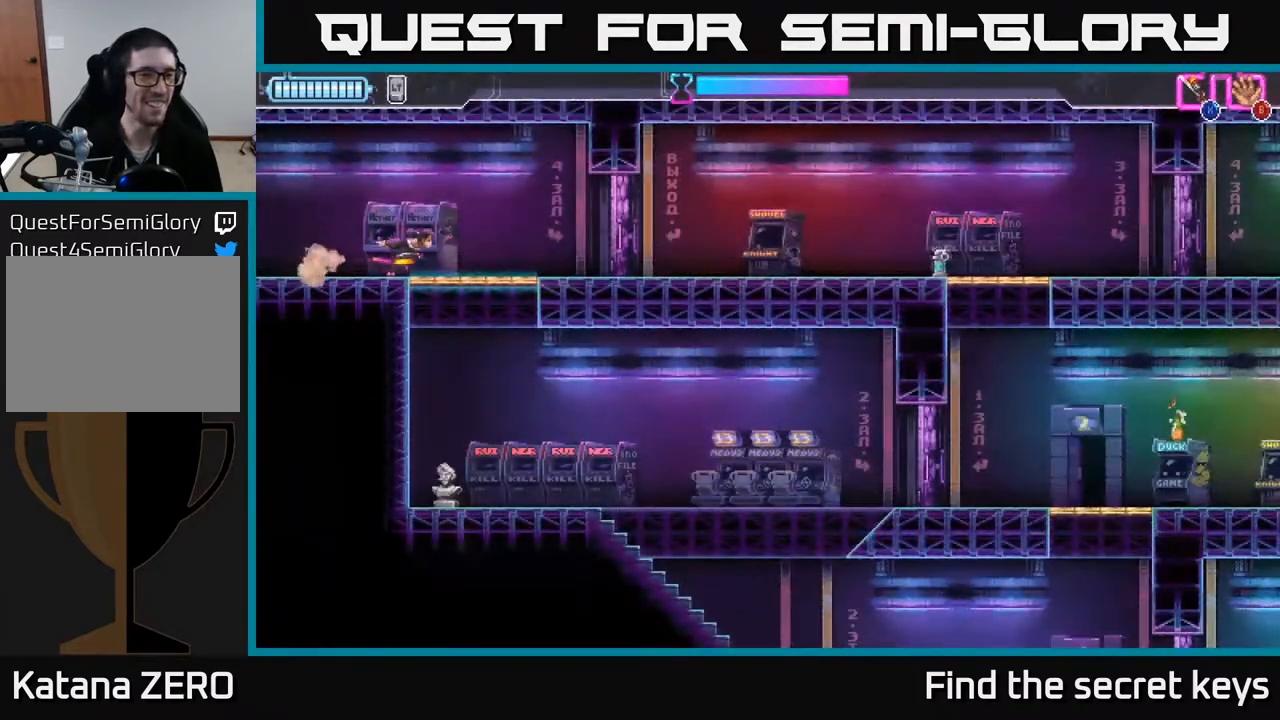
{"buttons": [], "left_stick": "down", "right_stick": "center", "events": [[33, "X", "down"], [33, "left_stick", "down"], [100, "X", "up"], [133, "left_stick", "center"], [383, "left_stick", "down-right"], [500, "left_stick", "down"]]}
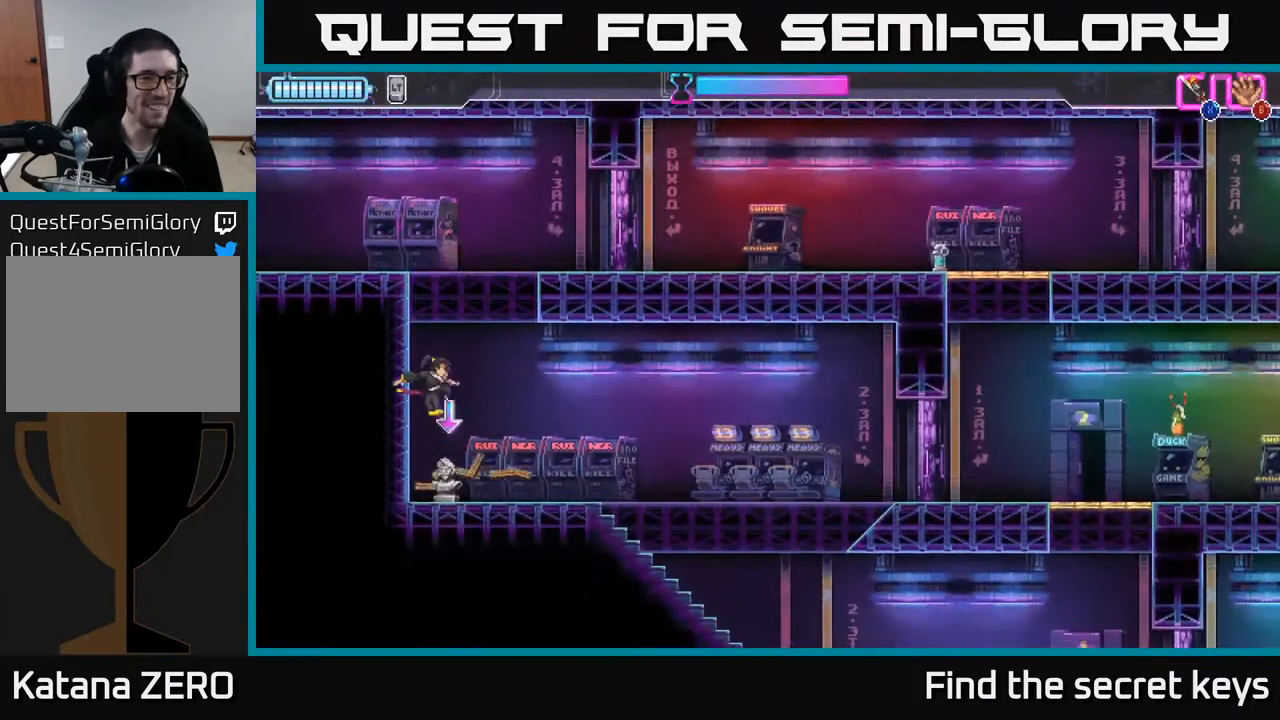
{"buttons": ["A"], "left_stick": "right", "right_stick": "center", "events": [[133, "B", "down"], [150, "left_stick", "right"], [183, "B", "up"], [467, "A", "down"]]}
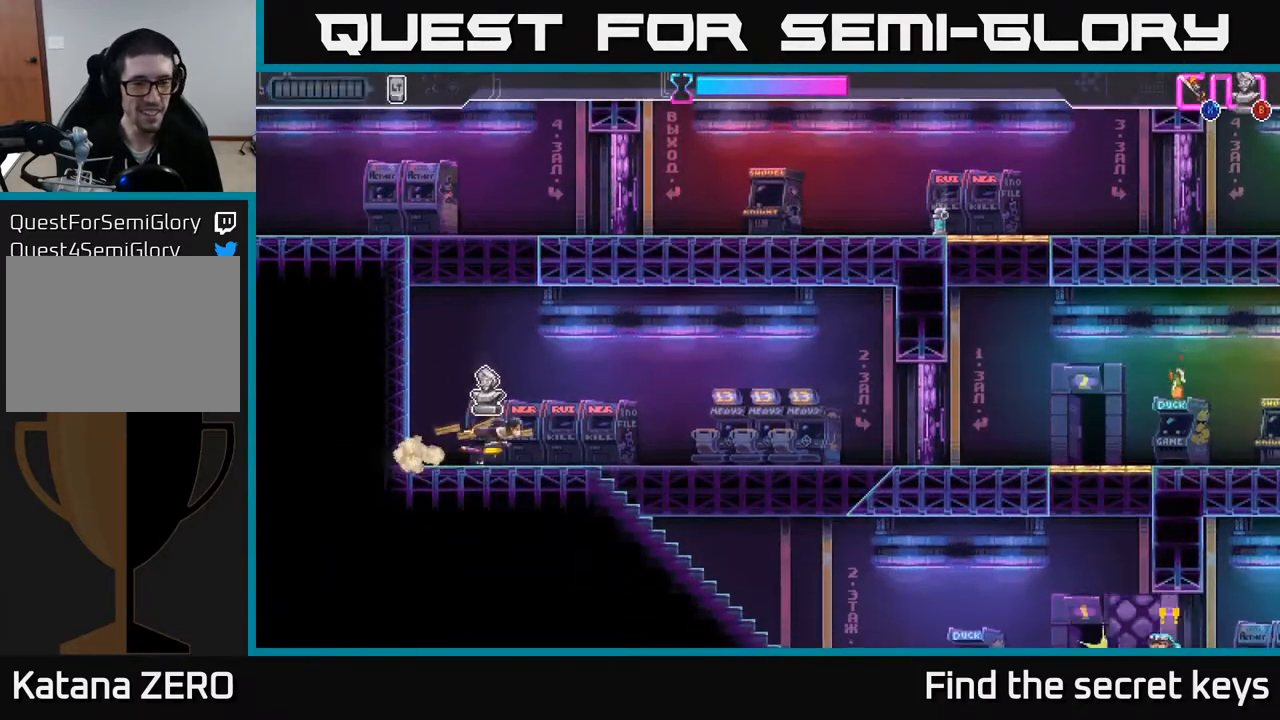
{"buttons": [], "left_stick": "right", "right_stick": "center", "events": [[150, "left_stick", "down-right"], [200, "A", "up"], [233, "B", "down"], [317, "B", "up"], [383, "left_stick", "right"]]}
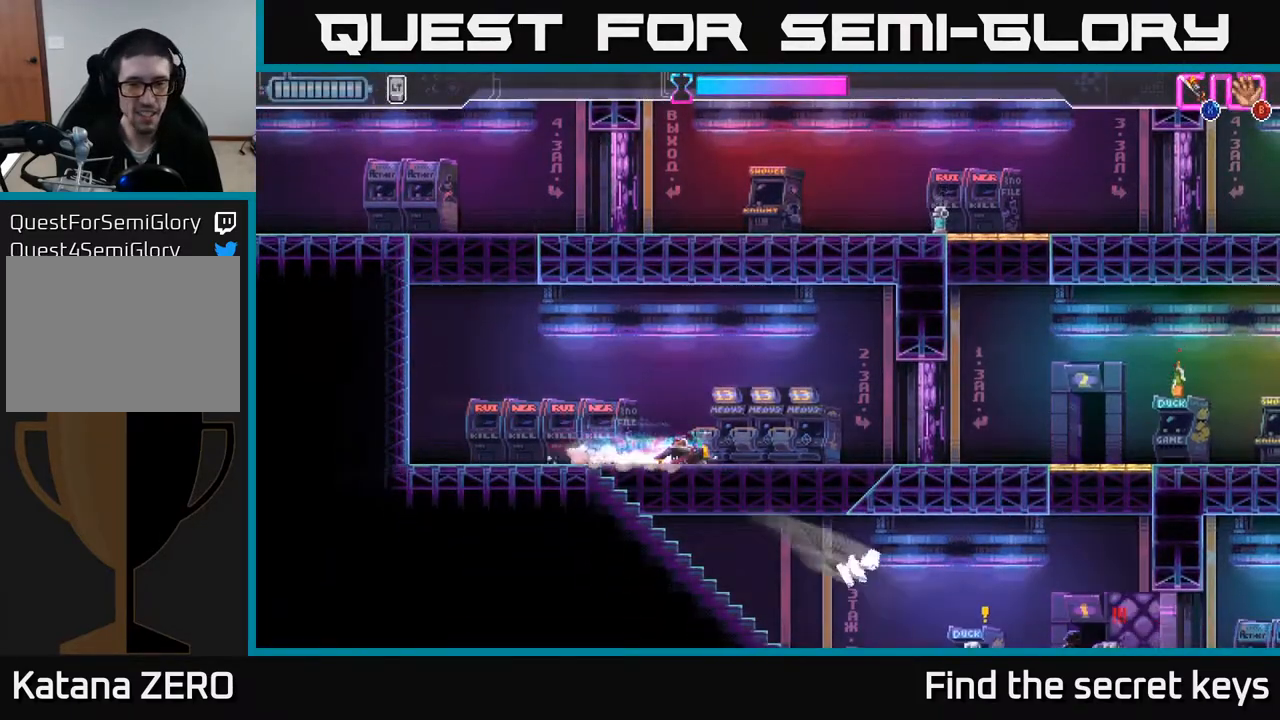
{"buttons": [], "left_stick": "right", "right_stick": "center", "events": []}
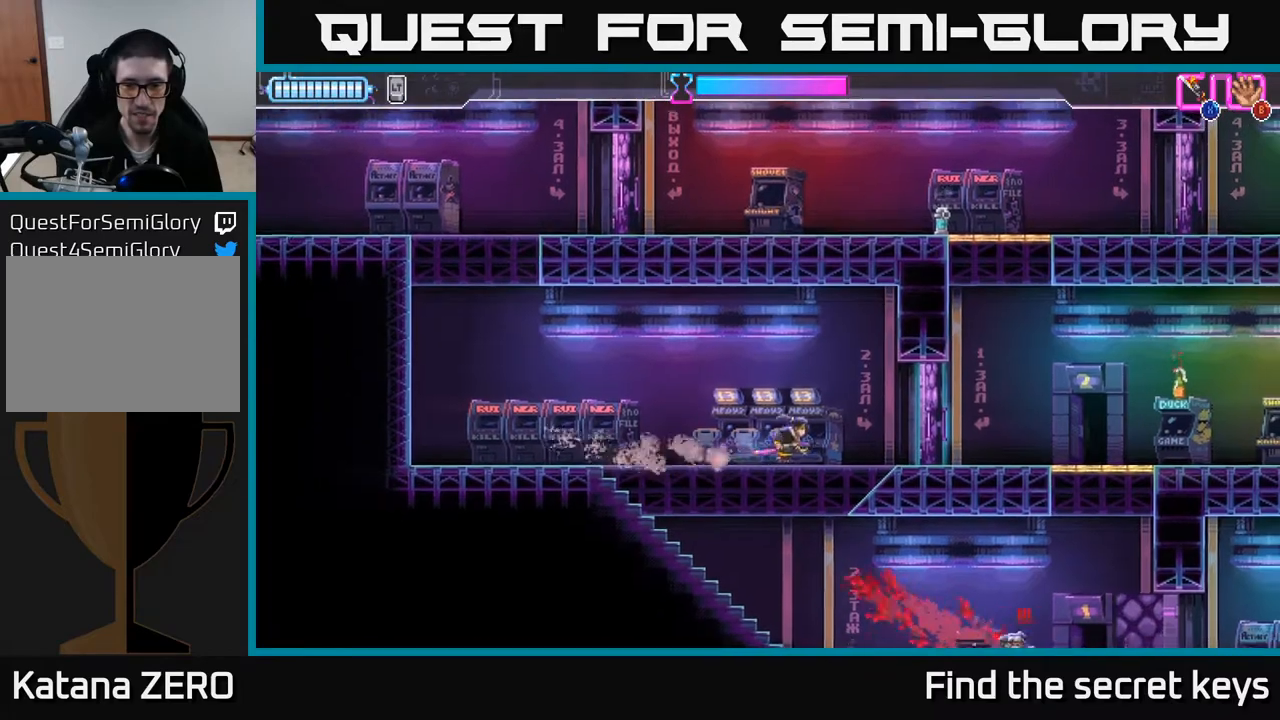
{"buttons": ["R2"], "left_stick": "right", "right_stick": "center", "events": [[167, "X", "down"], [250, "X", "up"], [383, "R2", "down"]]}